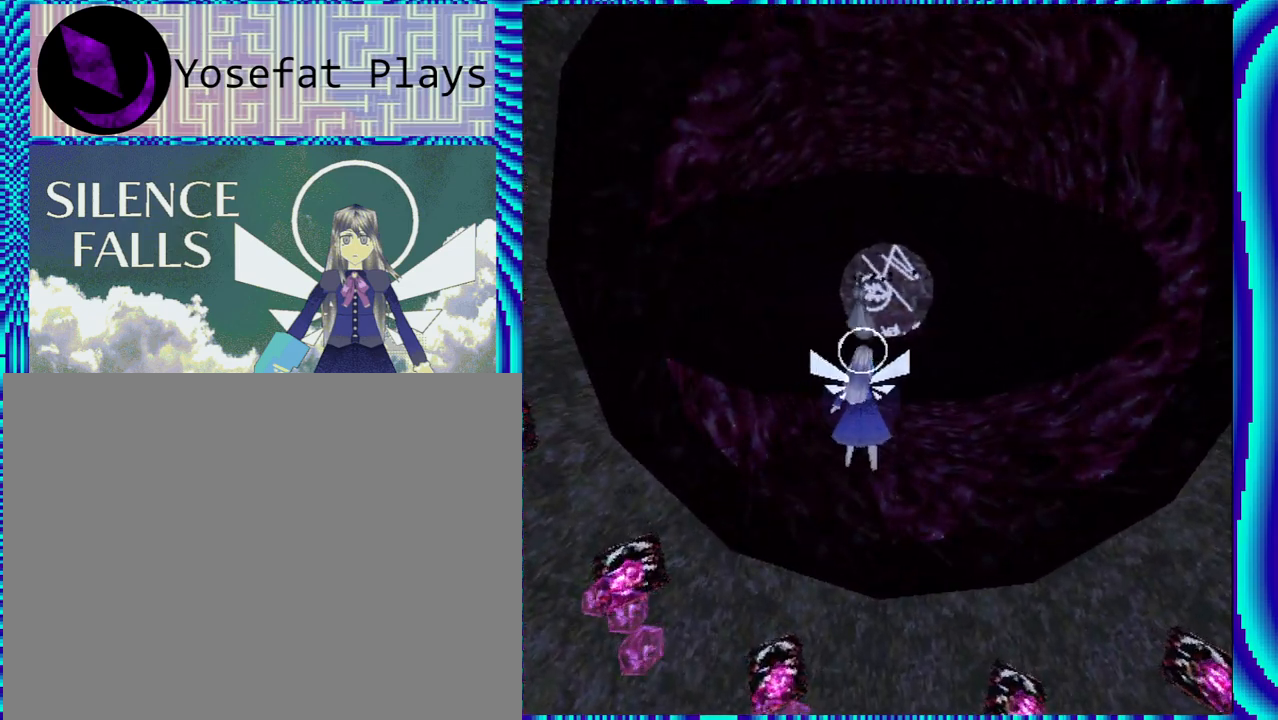
Gameplay with a controller (Nintendo layout); each line is a JSON object with the inputs held at the frame after it. "events" lists button and stick changes between this image and that frame as [ms after this image, input, new state], when the widget could be followed in between. Not read: L3 R3.
{"buttons": ["R2"], "left_stick": "center", "right_stick": "center", "events": []}
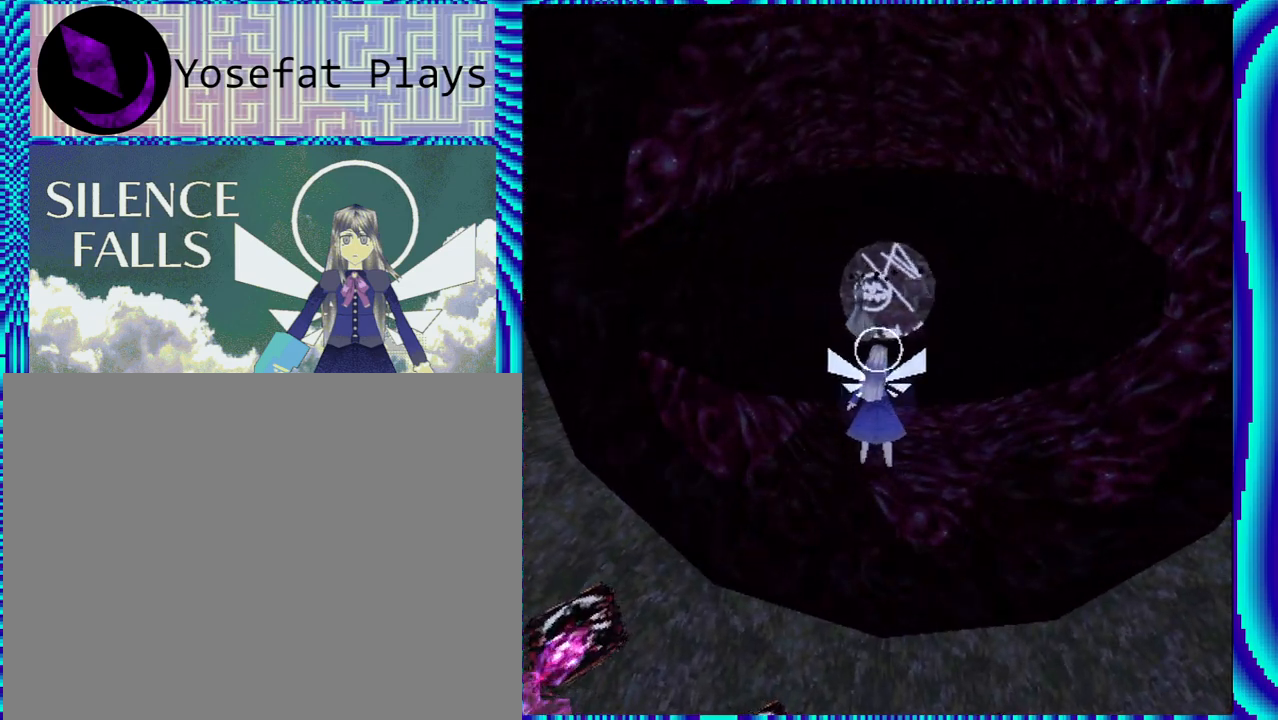
{"buttons": ["R2"], "left_stick": "center", "right_stick": "center", "events": []}
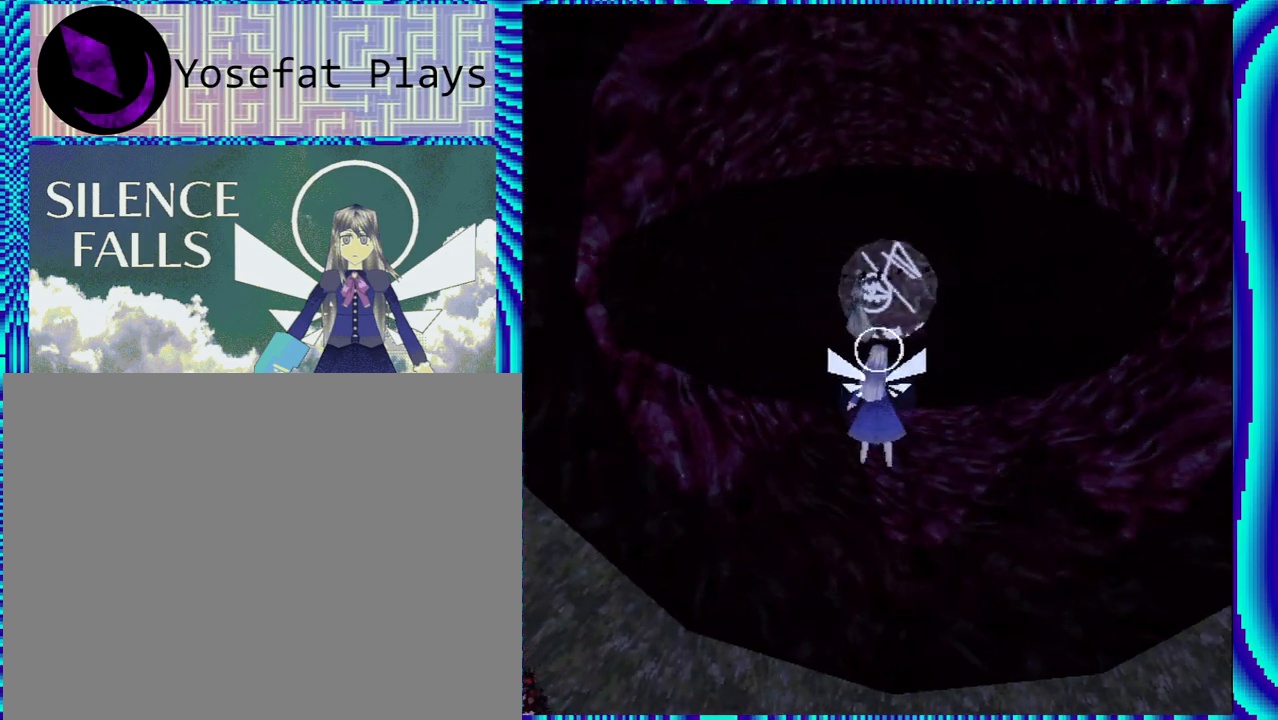
{"buttons": ["R2"], "left_stick": "center", "right_stick": "center", "events": [[17, "DPAD_LEFT", "down"], [250, "DPAD_LEFT", "up"]]}
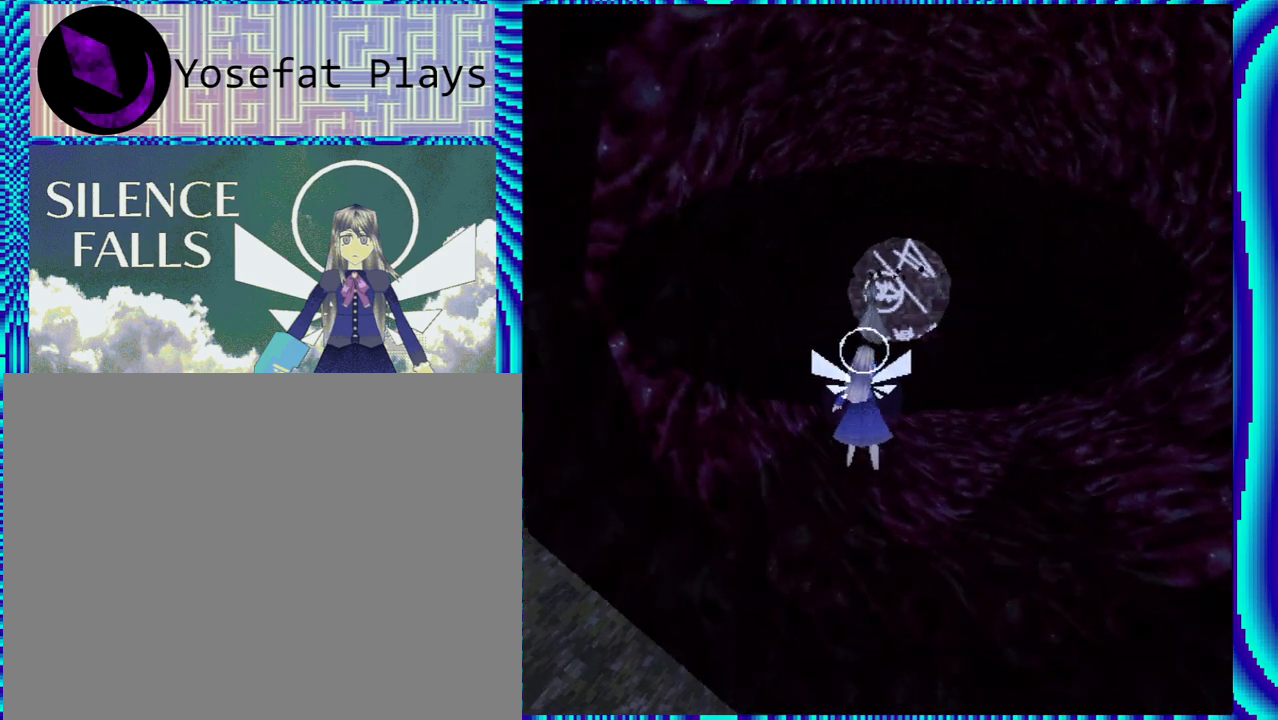
{"buttons": ["R2"], "left_stick": "center", "right_stick": "center", "events": []}
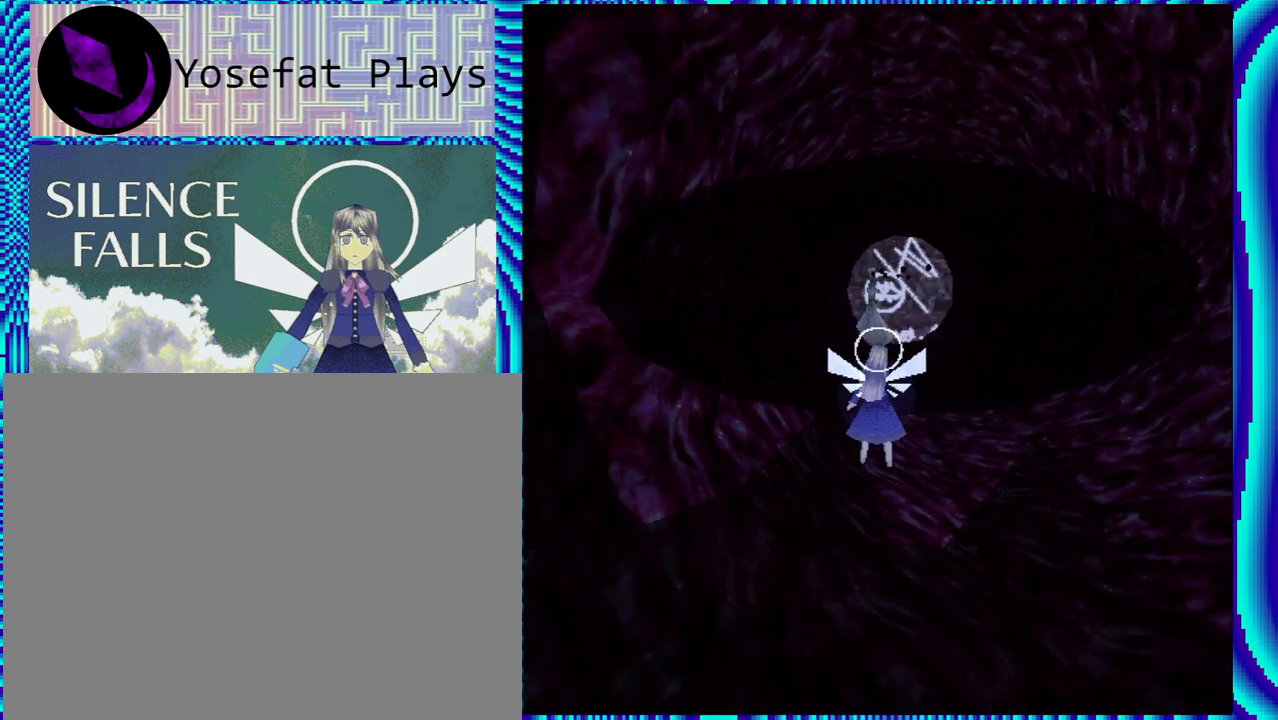
{"buttons": ["R2"], "left_stick": "center", "right_stick": "center", "events": [[250, "Y", "down"], [400, "Y", "up"]]}
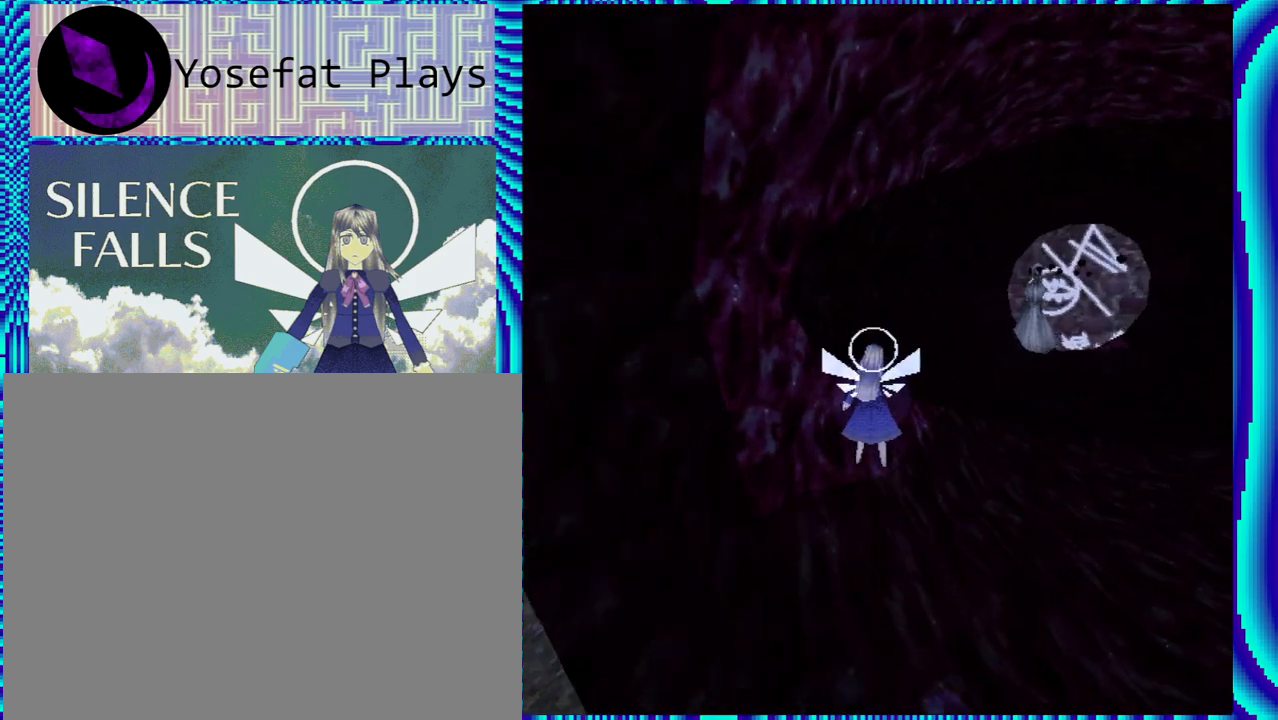
{"buttons": ["R1"], "left_stick": "center", "right_stick": "center", "events": [[283, "R1", "down"], [450, "R2", "up"]]}
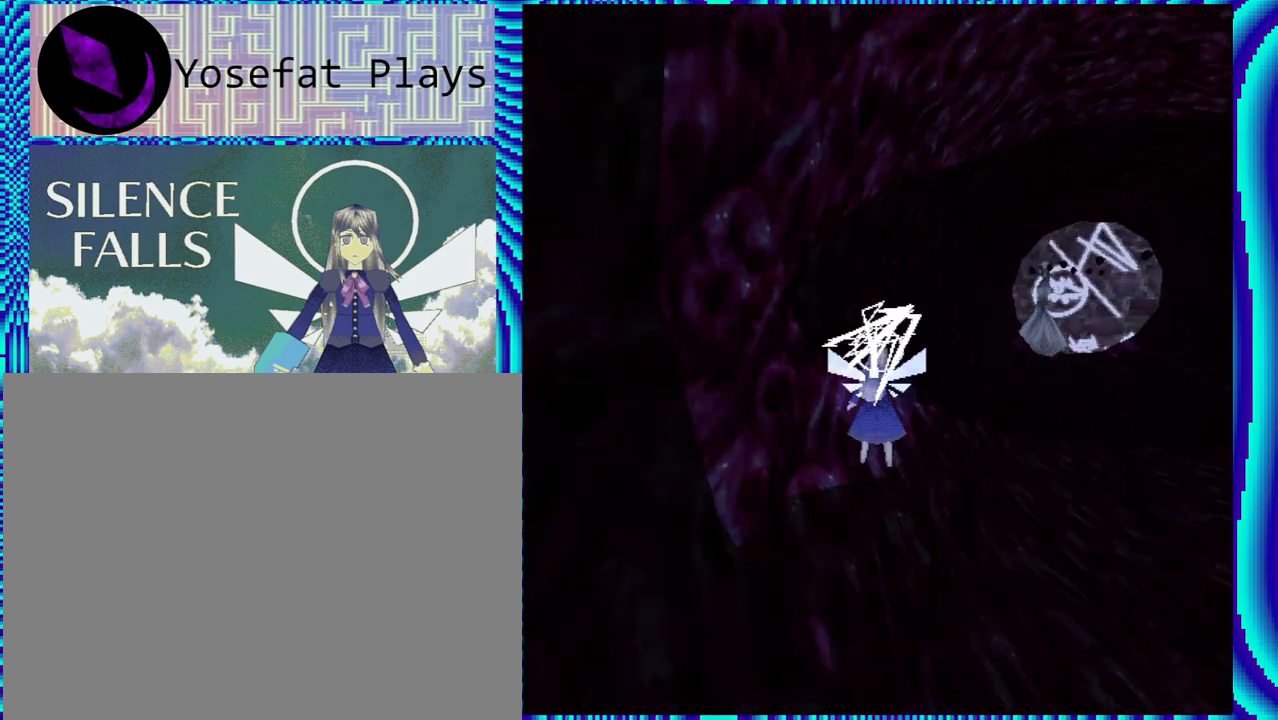
{"buttons": ["R1"], "left_stick": "center", "right_stick": "center", "events": []}
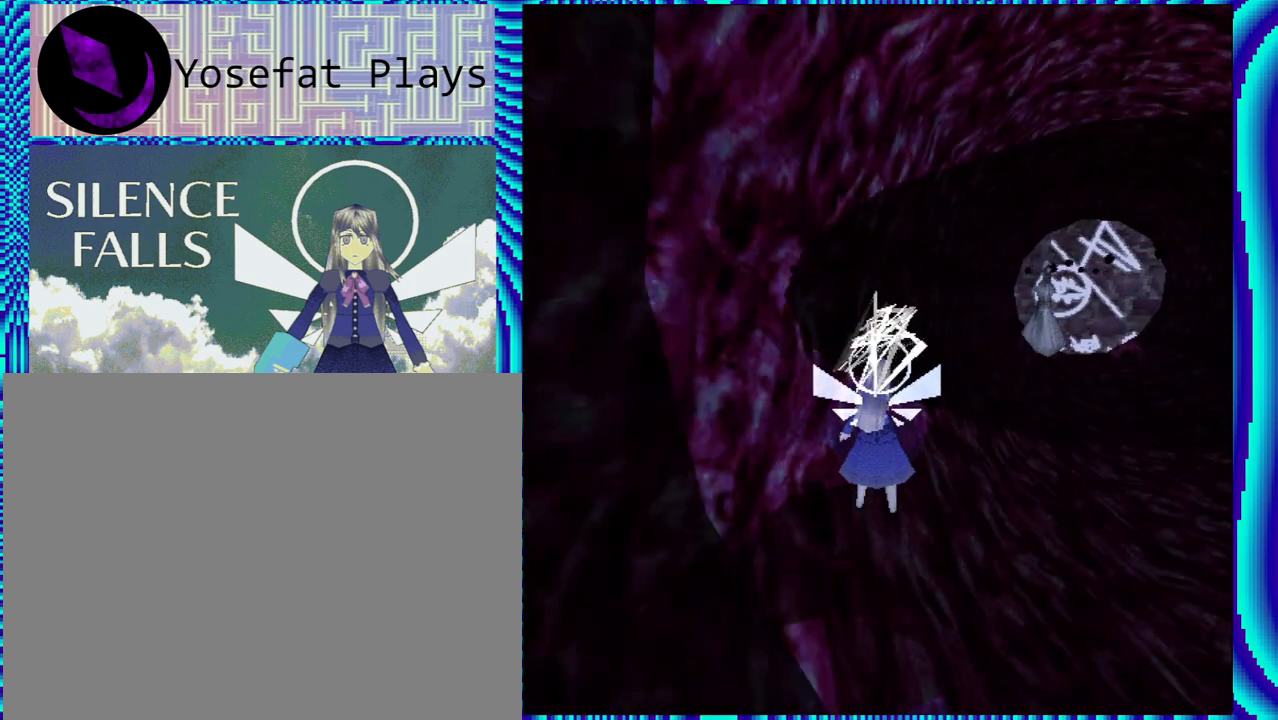
{"buttons": ["R1"], "left_stick": "center", "right_stick": "center", "events": [[300, "A", "down"], [417, "A", "up"]]}
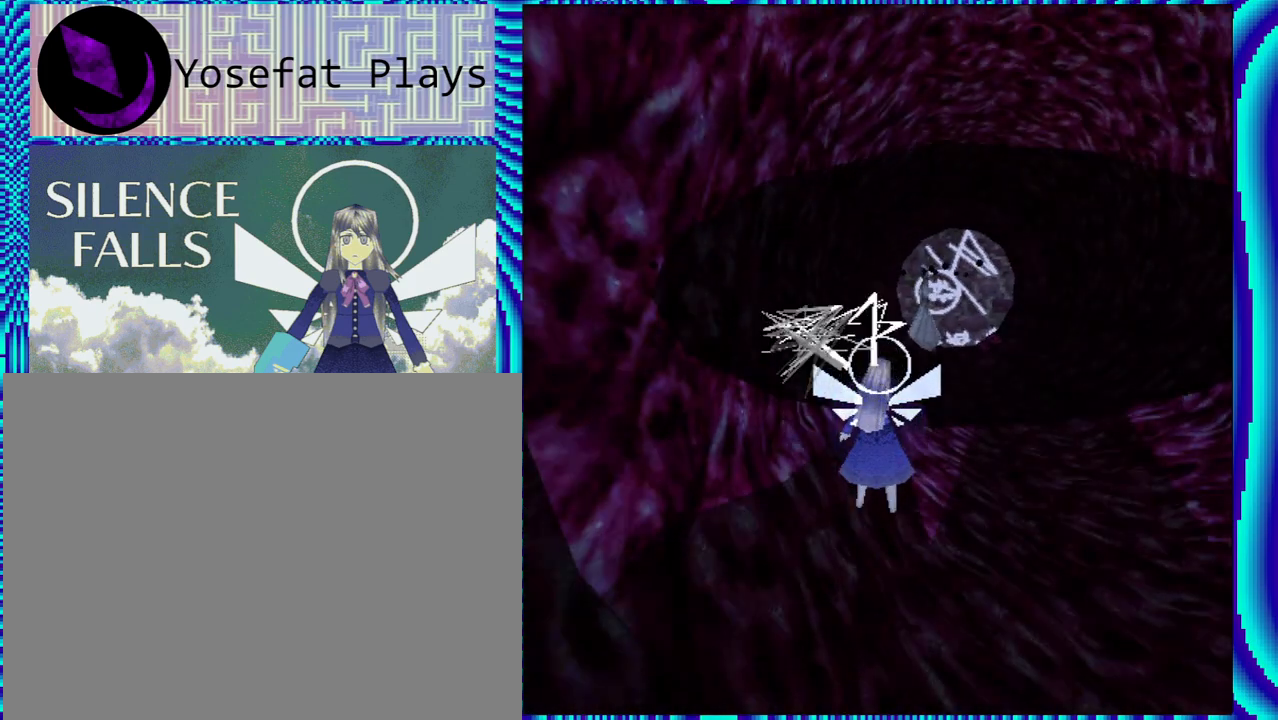
{"buttons": ["R1", "DPAD_UP"], "left_stick": "center", "right_stick": "center", "events": [[400, "DPAD_UP", "down"]]}
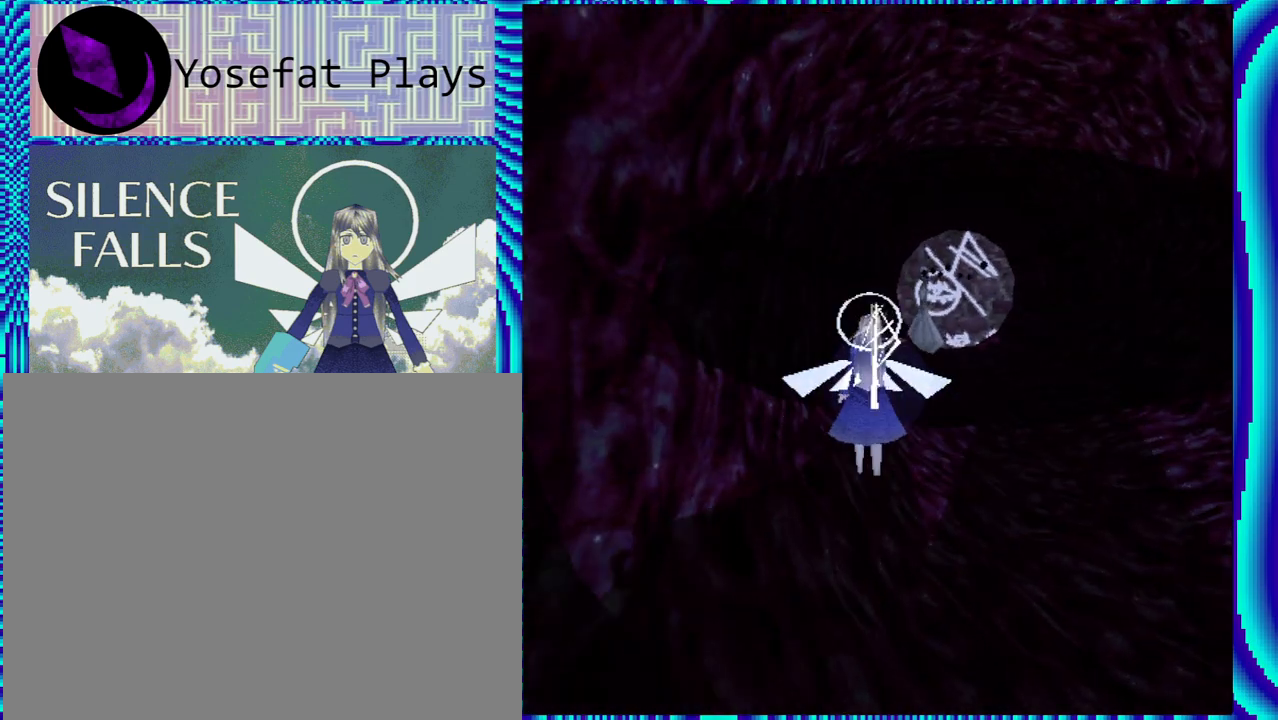
{"buttons": ["R1", "DPAD_DOWN"], "left_stick": "center", "right_stick": "center", "events": [[183, "DPAD_UP", "up"], [433, "DPAD_DOWN", "down"]]}
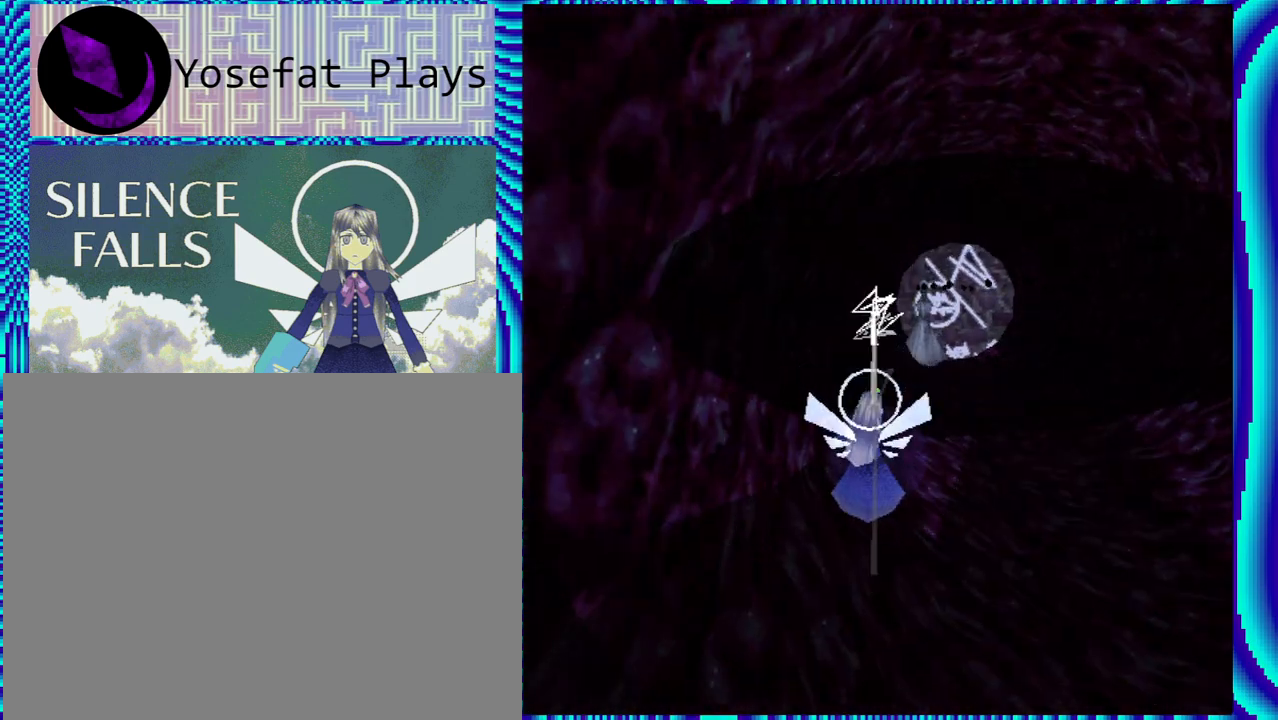
{"buttons": ["R1", "R2"], "left_stick": "center", "right_stick": "center", "events": [[100, "DPAD_DOWN", "up"], [450, "R2", "down"]]}
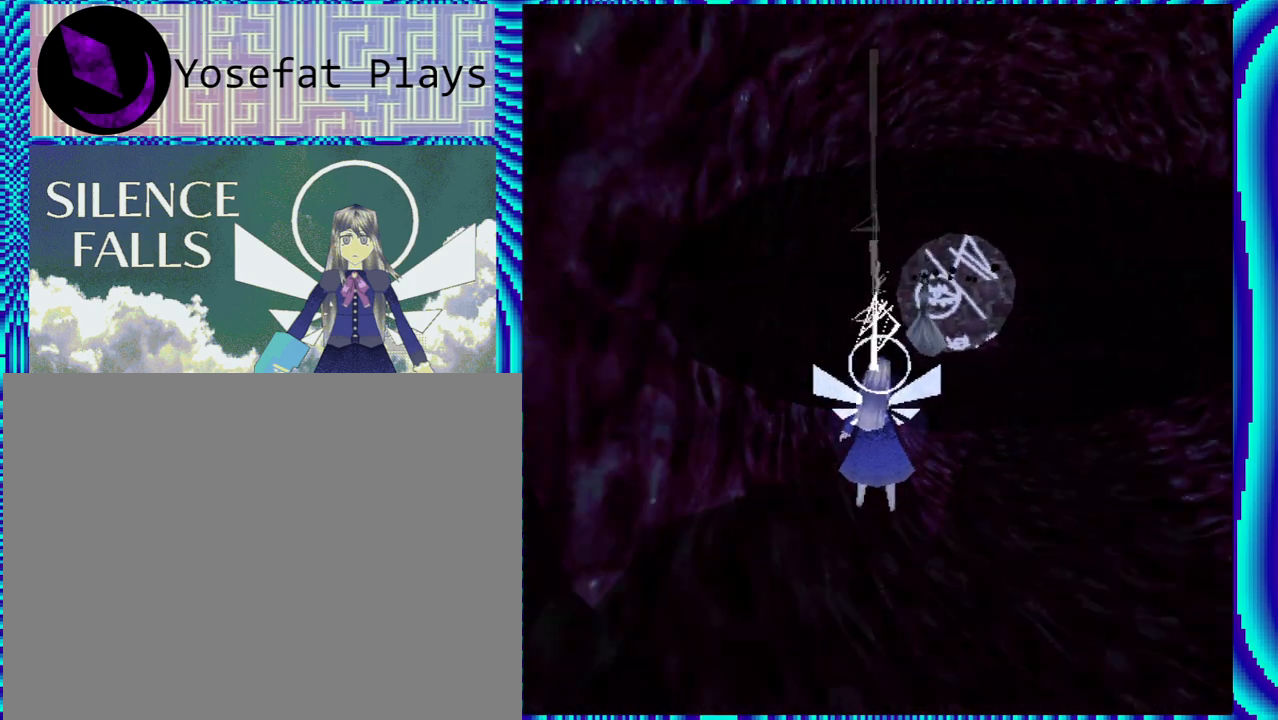
{"buttons": ["R1", "R2"], "left_stick": "center", "right_stick": "center", "events": []}
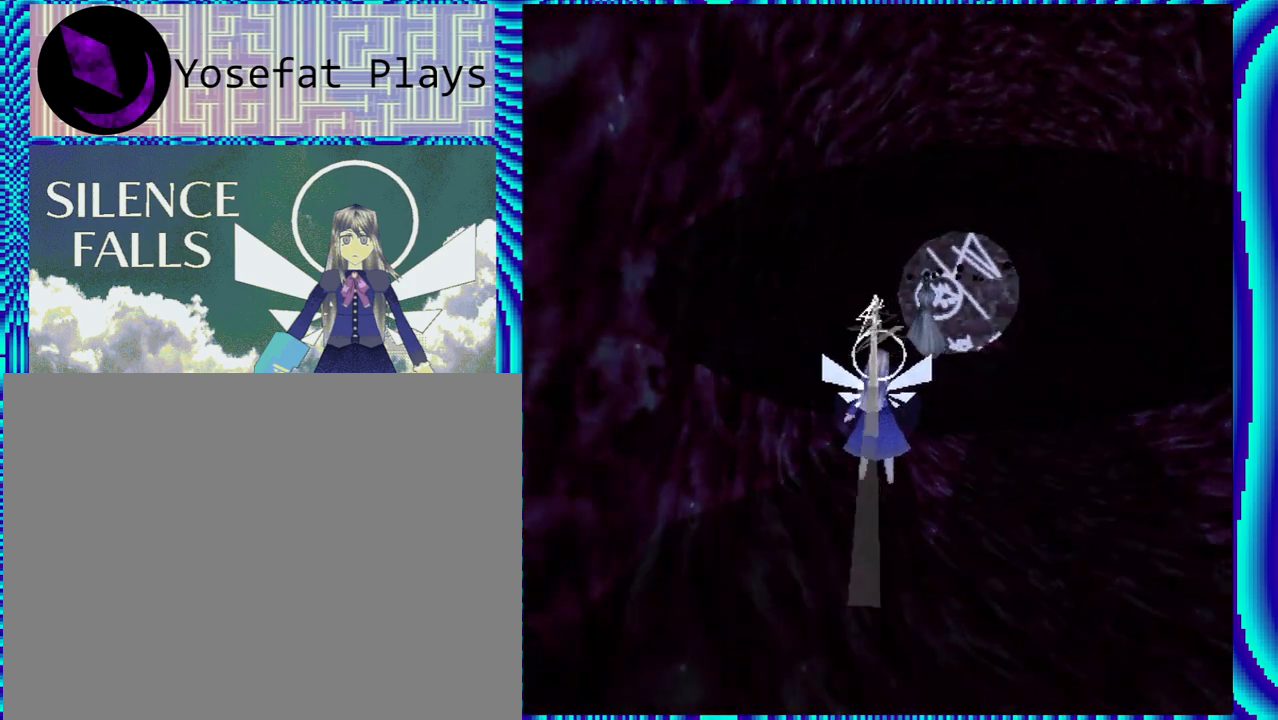
{"buttons": ["R1", "R2"], "left_stick": "center", "right_stick": "center", "events": [[283, "A", "down"], [383, "A", "up"]]}
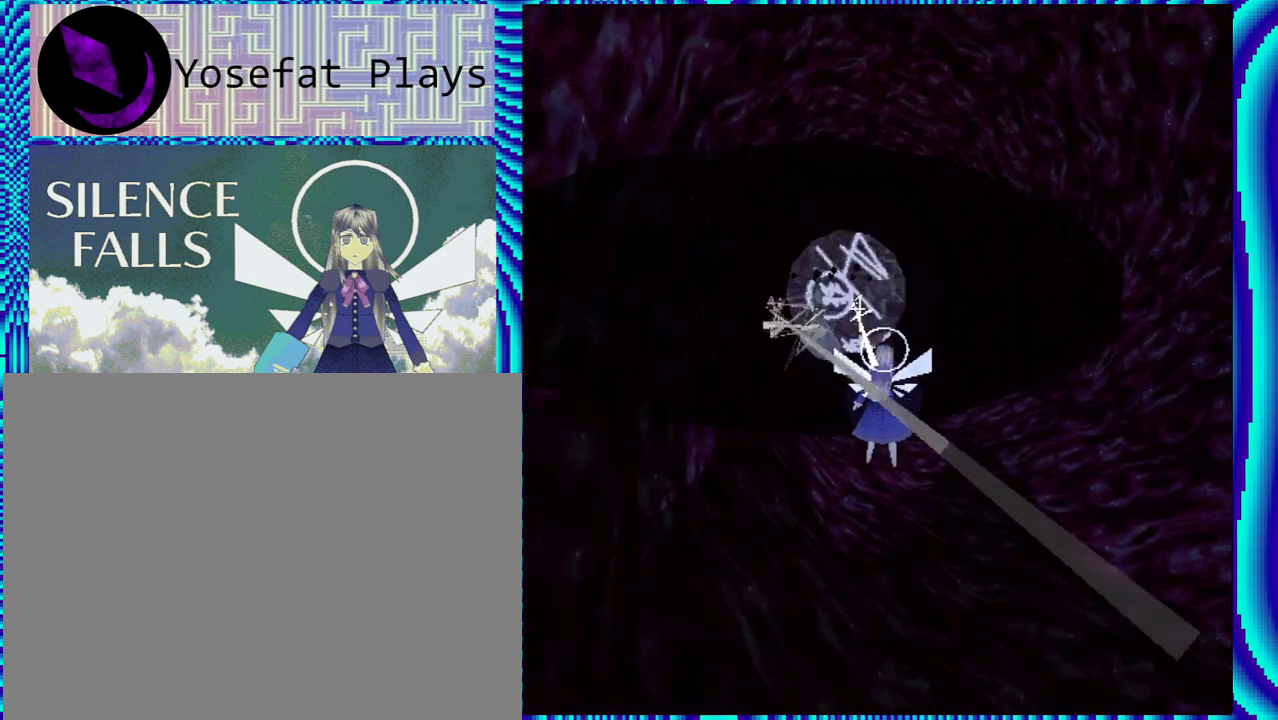
{"buttons": ["R1", "R2"], "left_stick": "center", "right_stick": "center", "events": []}
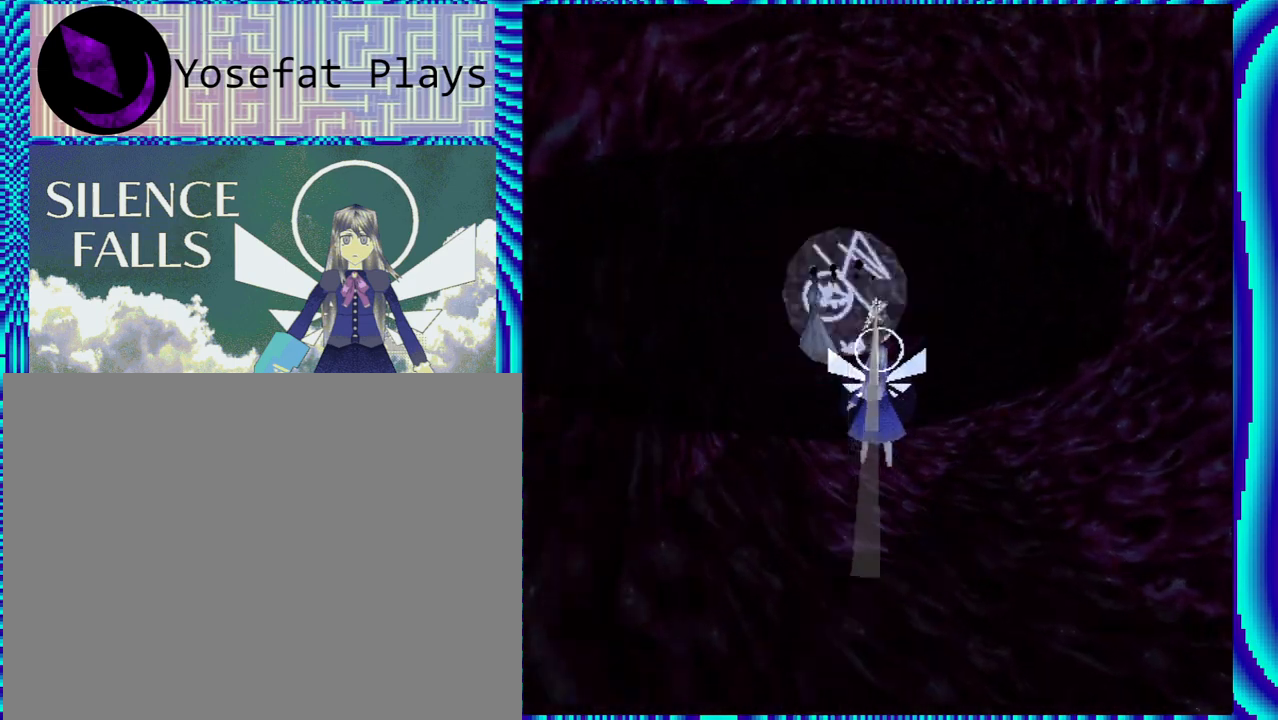
{"buttons": ["R1", "R2"], "left_stick": "center", "right_stick": "center", "events": [[83, "Y", "down"], [167, "Y", "up"]]}
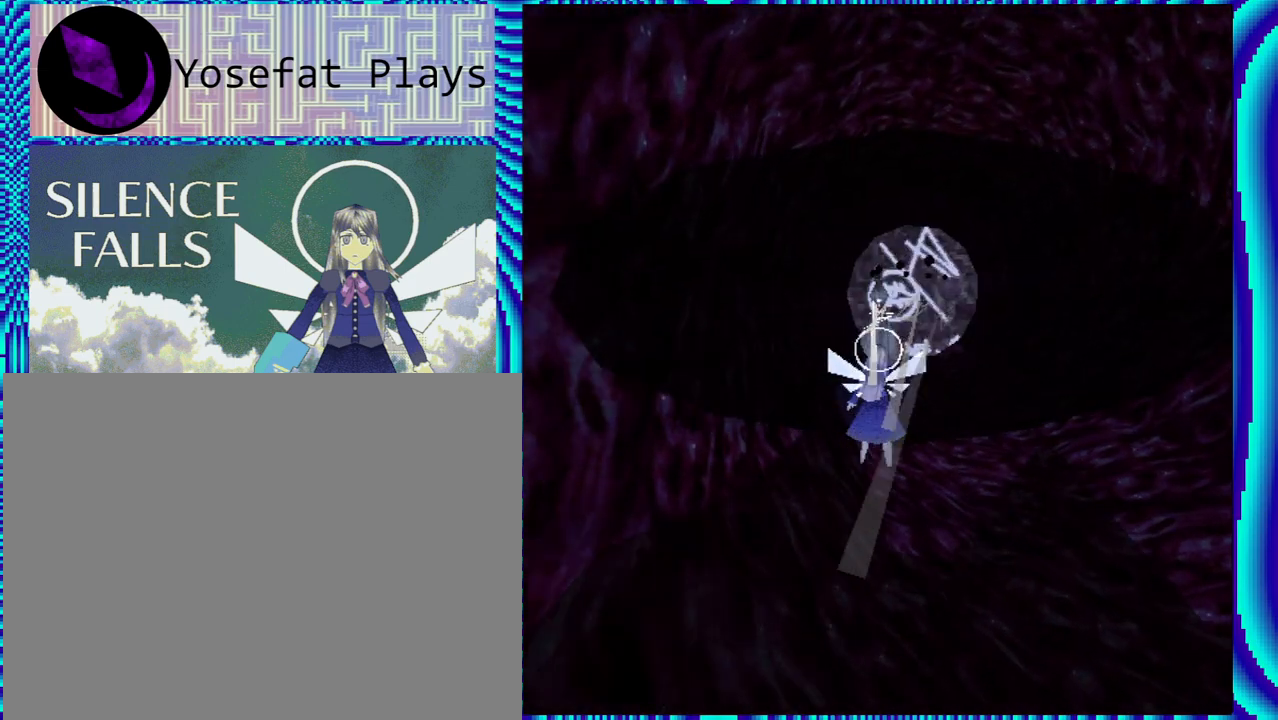
{"buttons": ["R1", "R2"], "left_stick": "center", "right_stick": "center", "events": []}
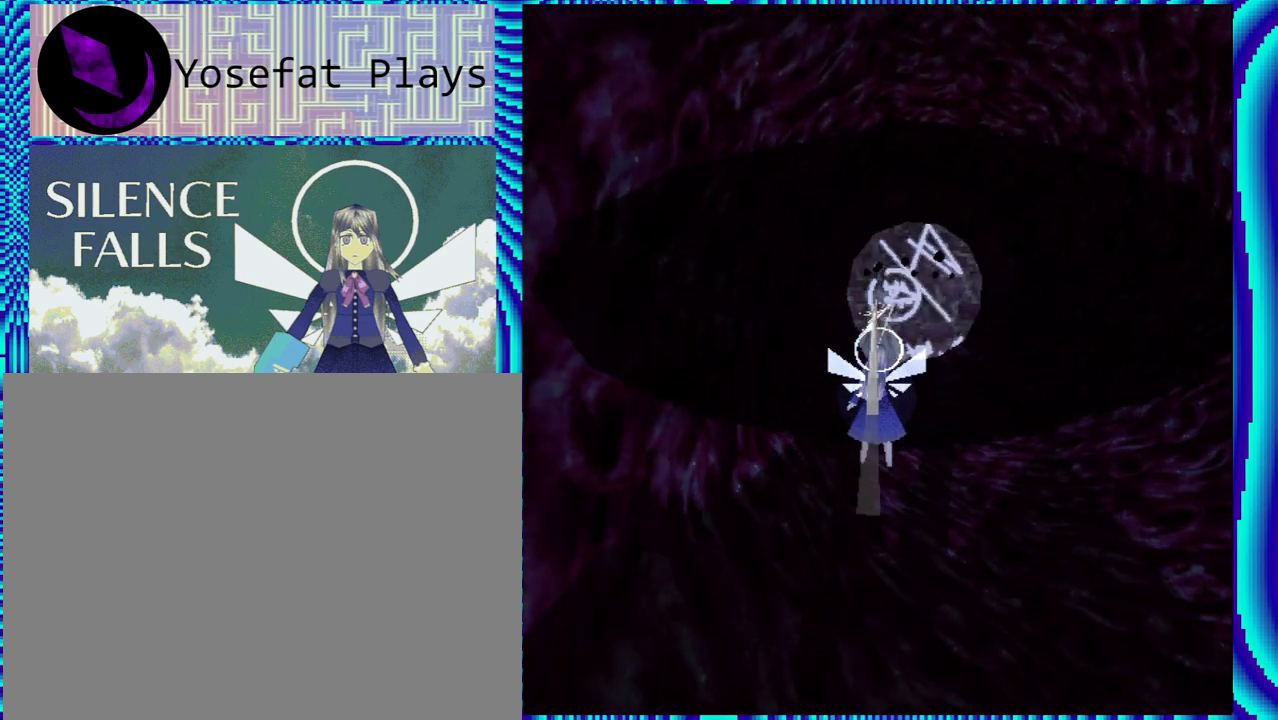
{"buttons": ["R1"], "left_stick": "center", "right_stick": "center", "events": [[50, "R2", "up"]]}
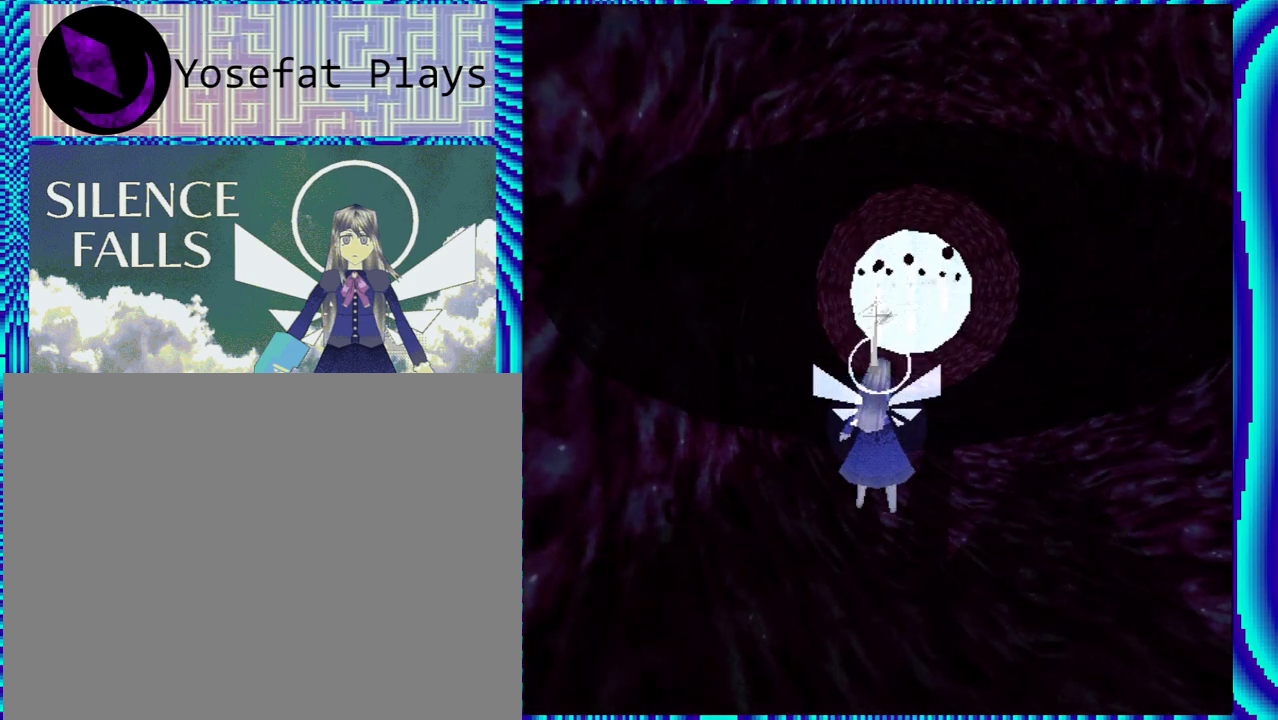
{"buttons": ["R1"], "left_stick": "center", "right_stick": "center", "events": []}
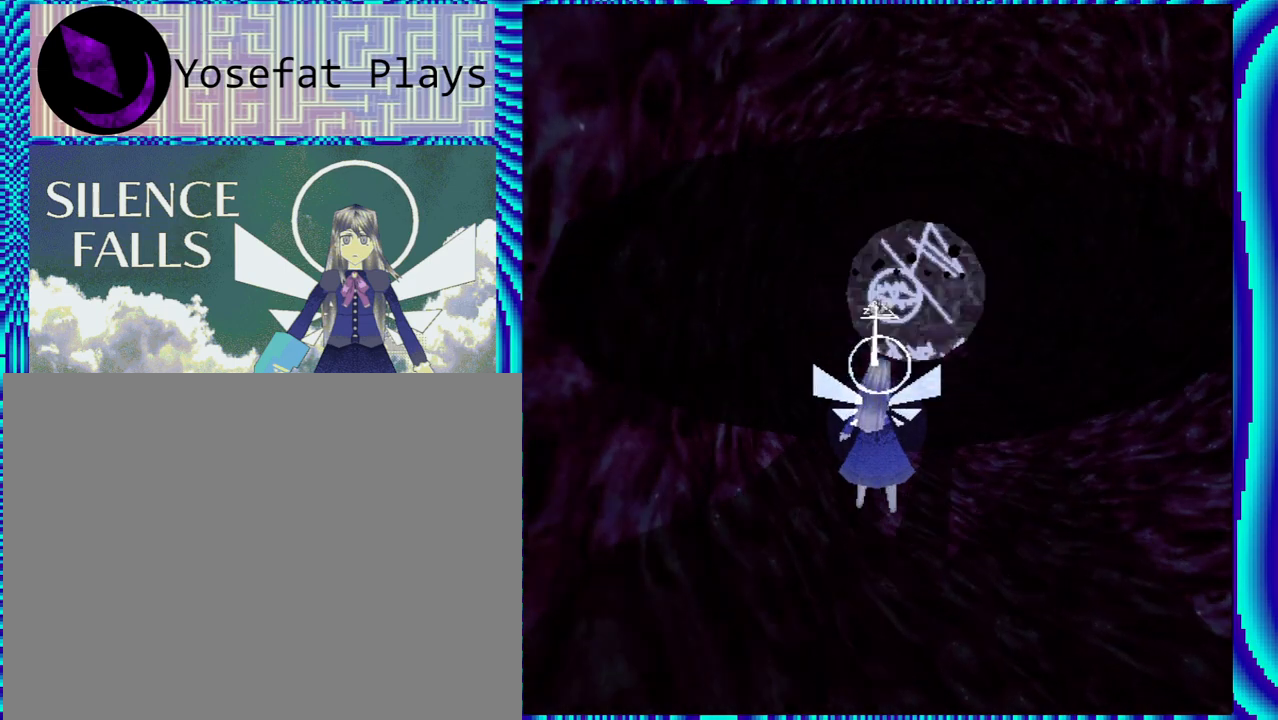
{"buttons": ["R1"], "left_stick": "center", "right_stick": "center", "events": []}
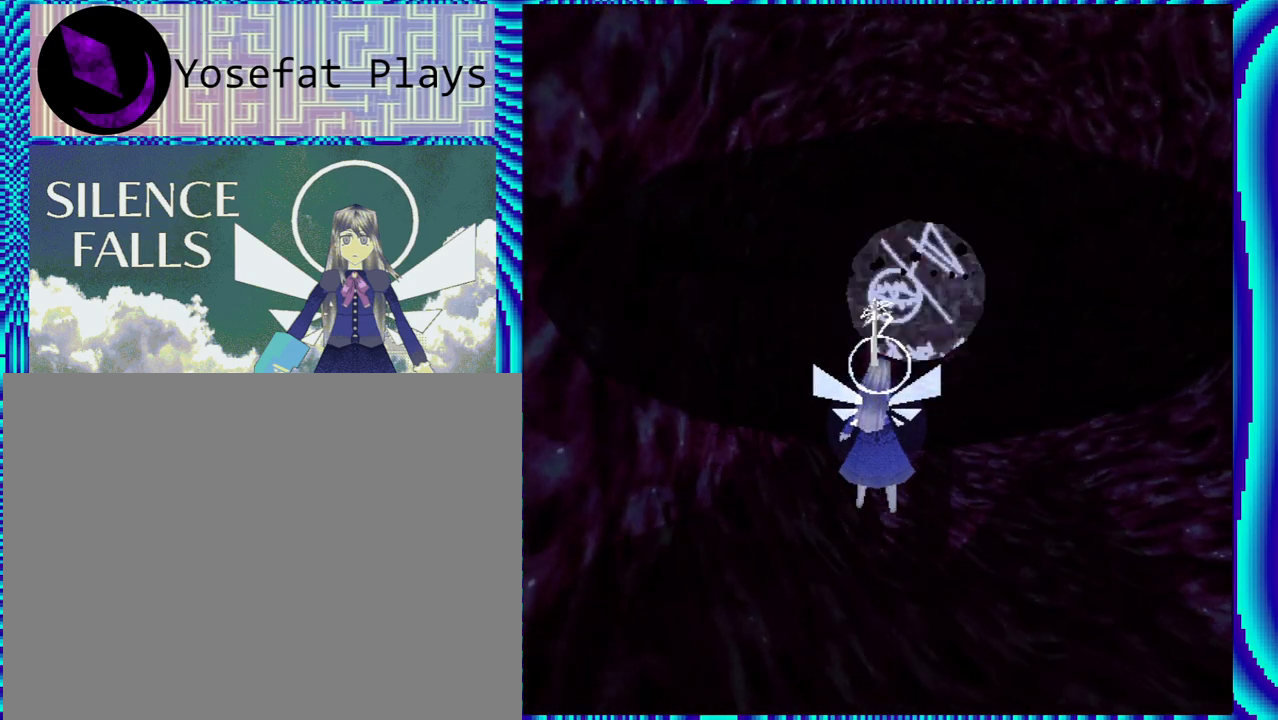
{"buttons": ["R1"], "left_stick": "center", "right_stick": "center", "events": []}
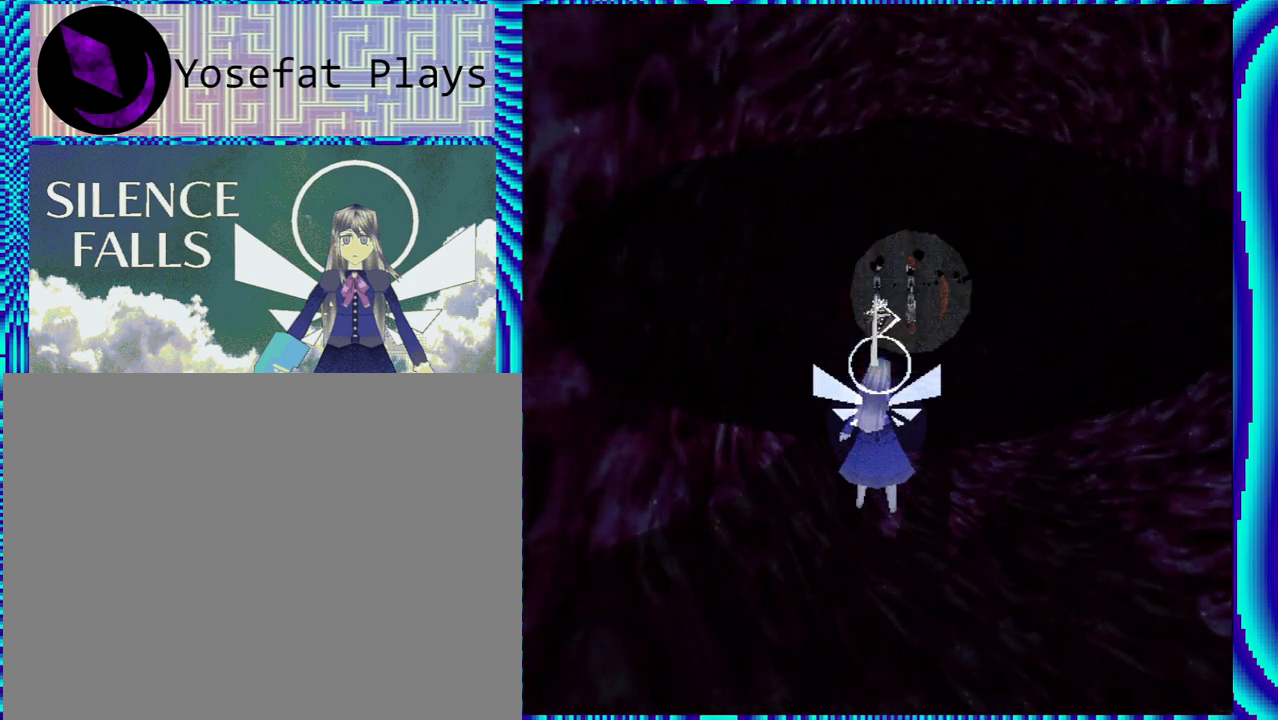
{"buttons": [], "left_stick": "center", "right_stick": "center", "events": [[183, "DPAD_RIGHT", "down"], [367, "DPAD_RIGHT", "up"], [483, "R1", "up"]]}
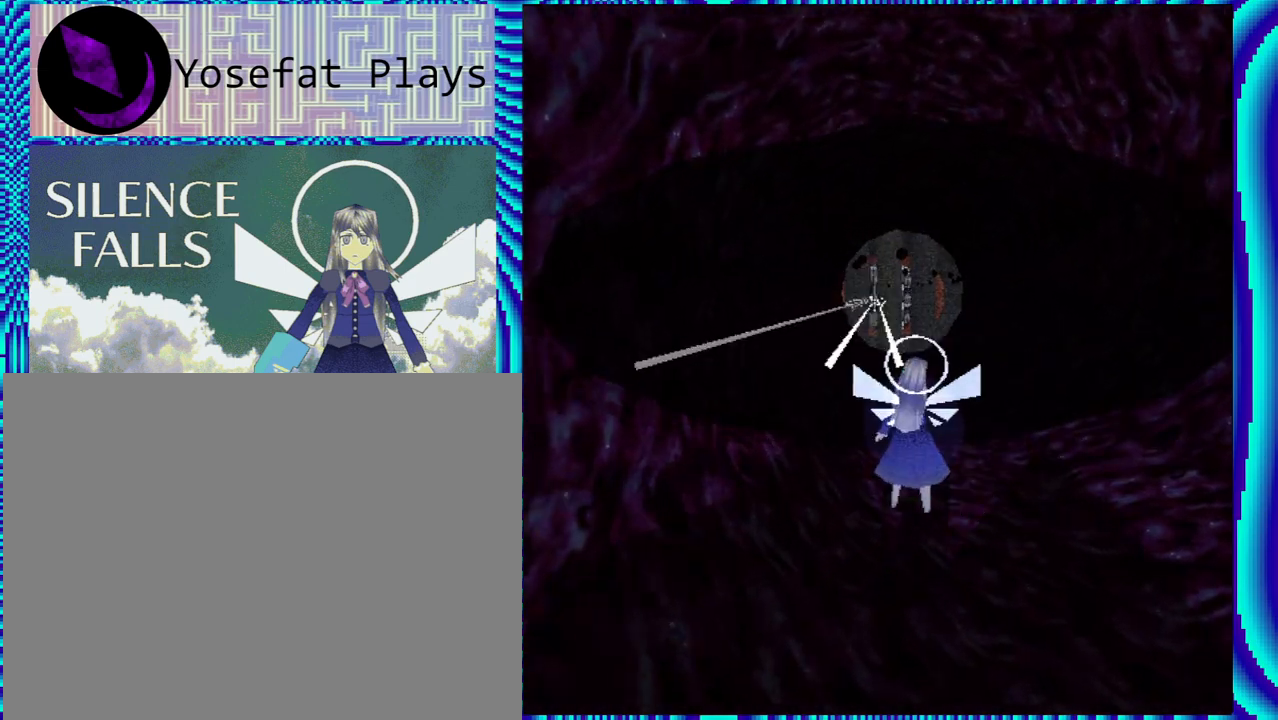
{"buttons": ["R2"], "left_stick": "center", "right_stick": "center", "events": [[367, "R2", "down"]]}
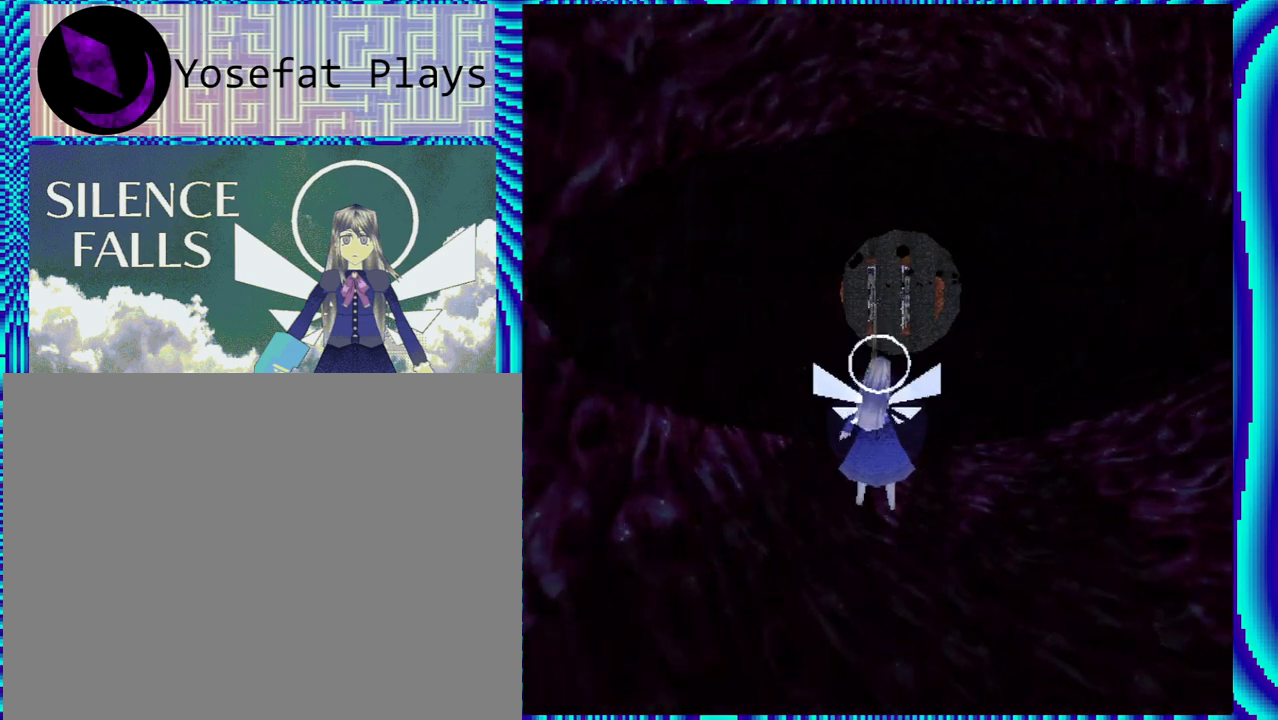
{"buttons": ["R2"], "left_stick": "center", "right_stick": "center", "events": []}
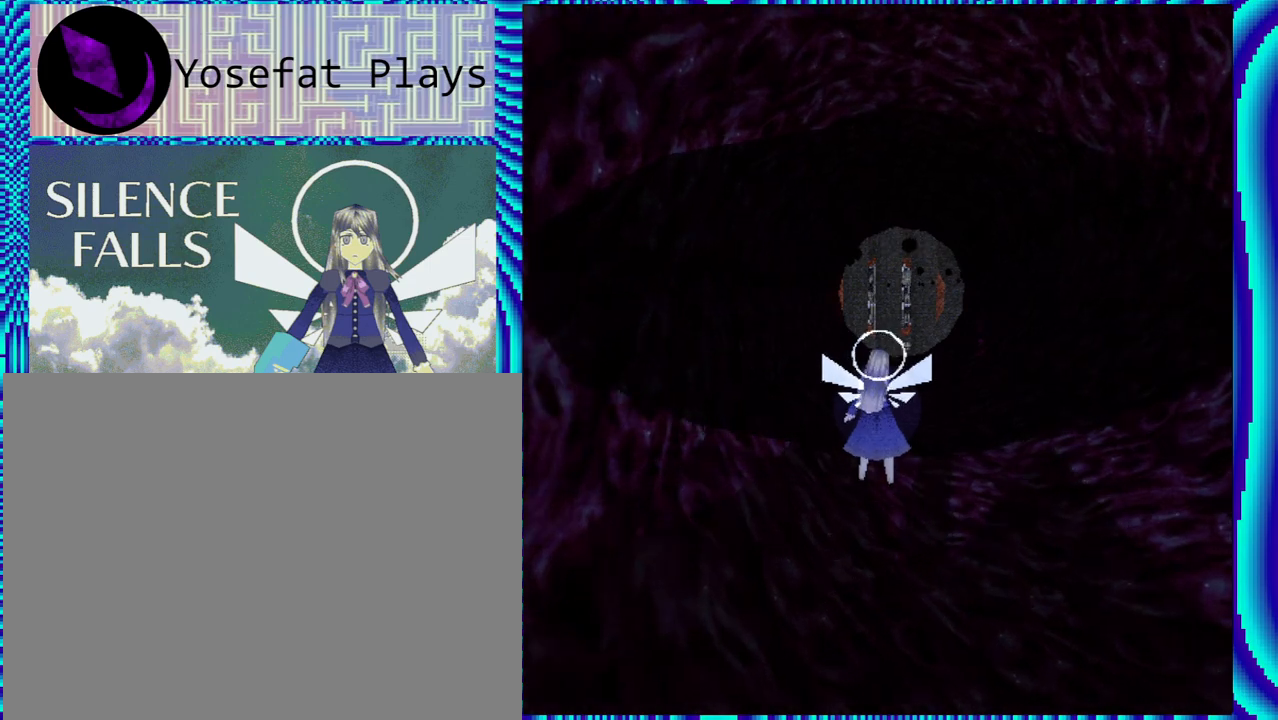
{"buttons": [], "left_stick": "center", "right_stick": "center", "events": [[417, "R2", "up"]]}
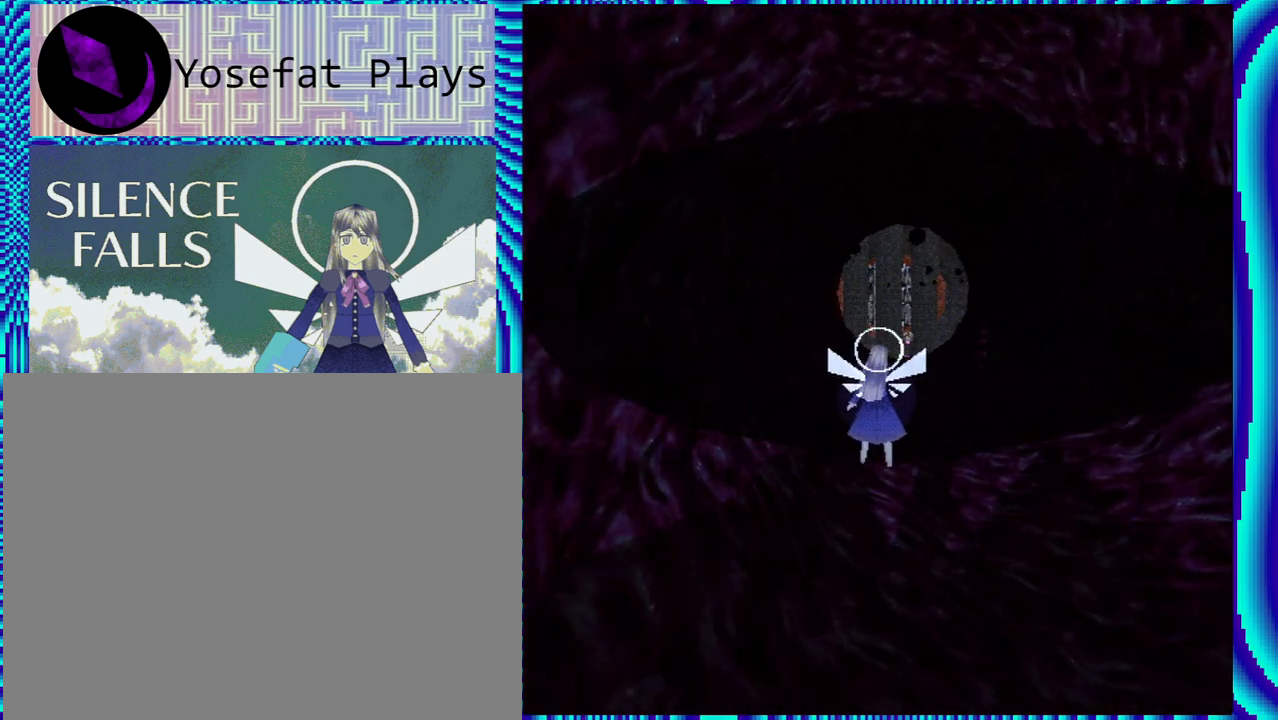
{"buttons": ["R1"], "left_stick": "center", "right_stick": "center", "events": [[67, "X", "down"], [200, "X", "up"], [333, "R1", "down"]]}
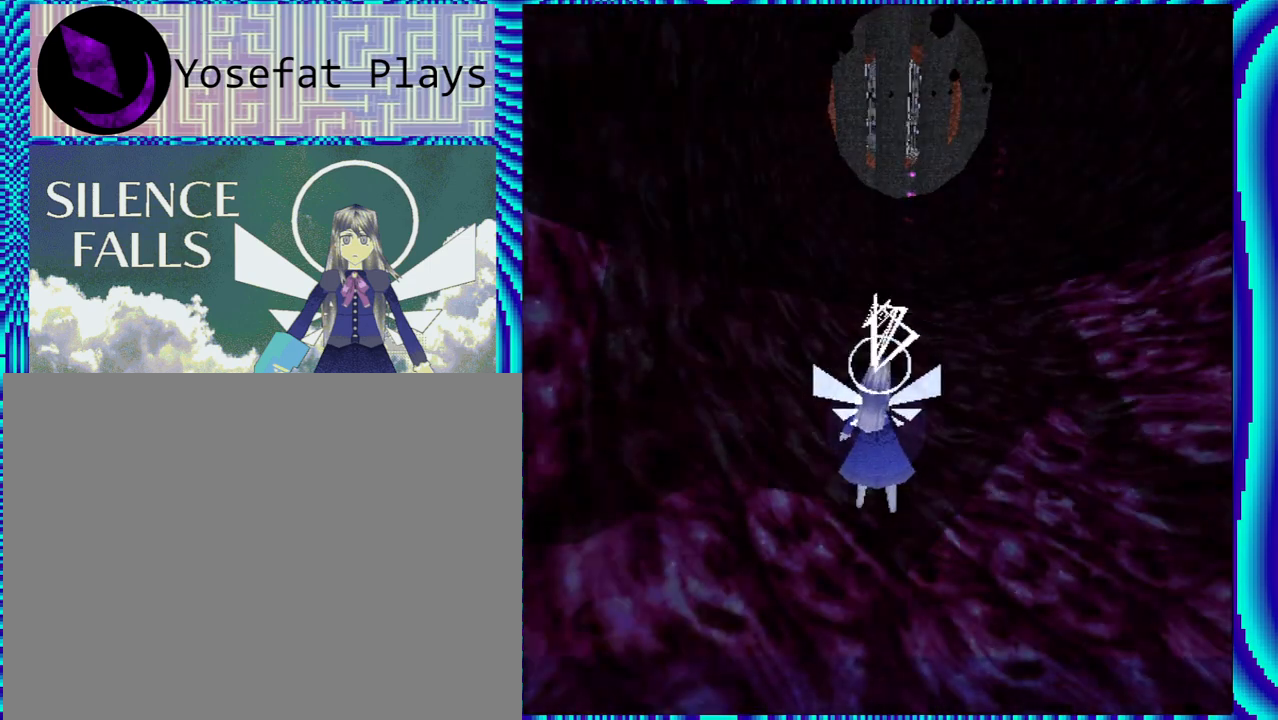
{"buttons": ["R1"], "left_stick": "center", "right_stick": "center", "events": []}
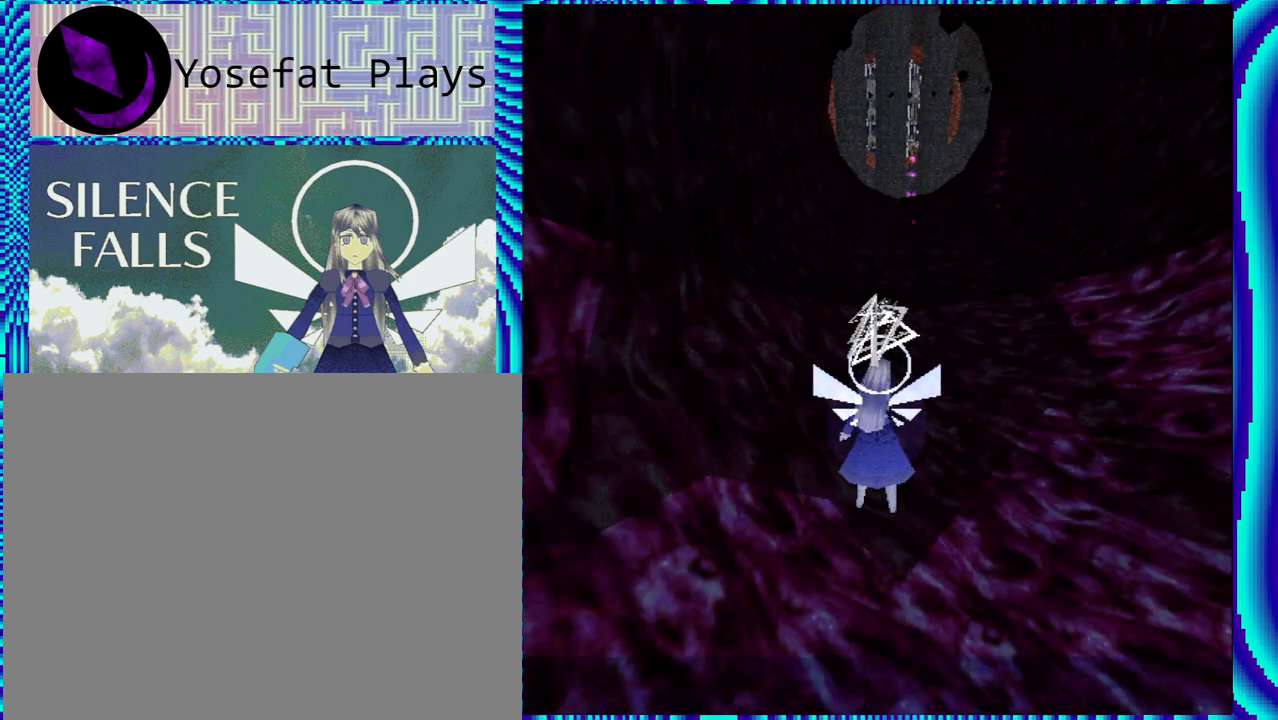
{"buttons": ["R1", "DPAD_UP"], "left_stick": "center", "right_stick": "center", "events": [[317, "DPAD_UP", "down"]]}
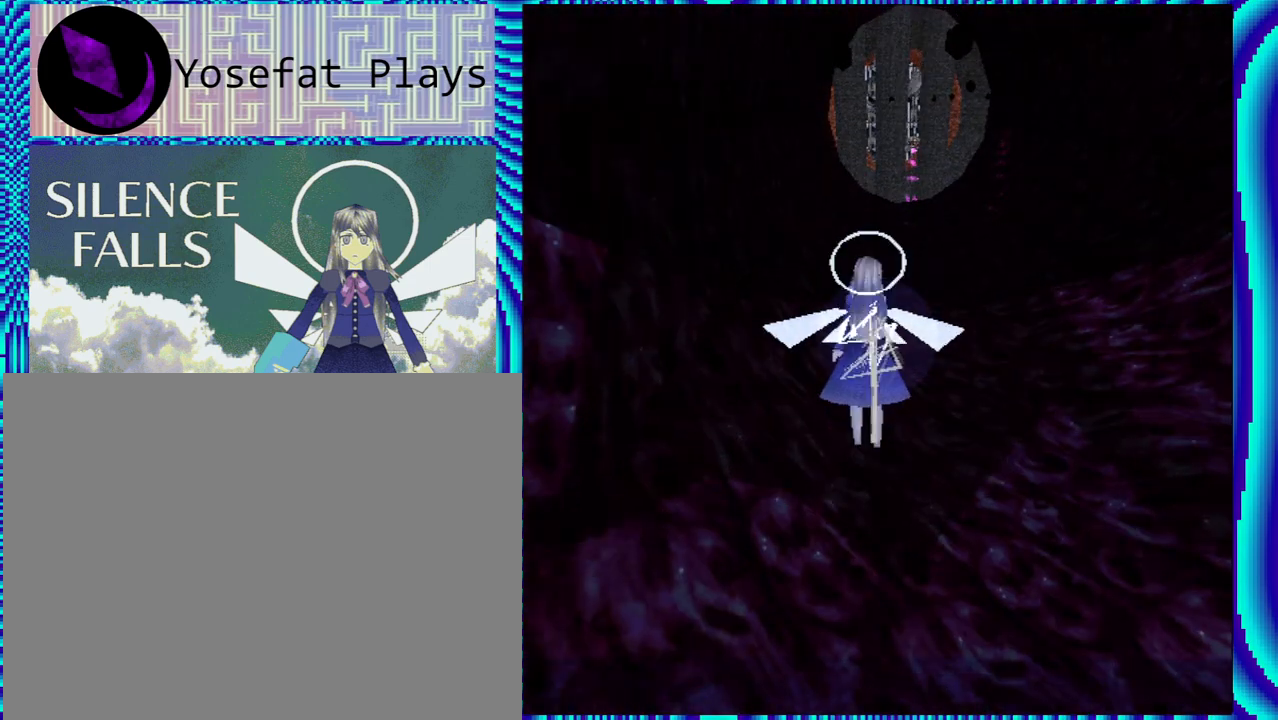
{"buttons": ["R1"], "left_stick": "center", "right_stick": "center", "events": [[117, "DPAD_UP", "up"]]}
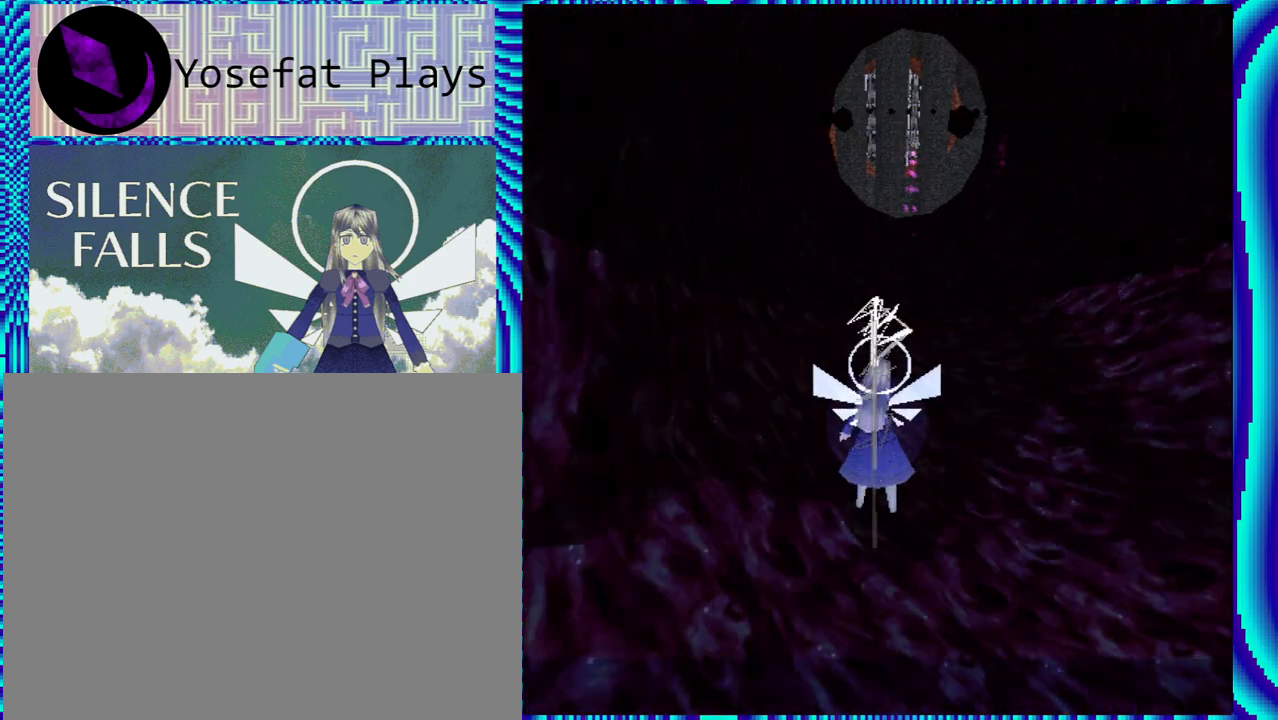
{"buttons": ["R1"], "left_stick": "center", "right_stick": "center", "events": []}
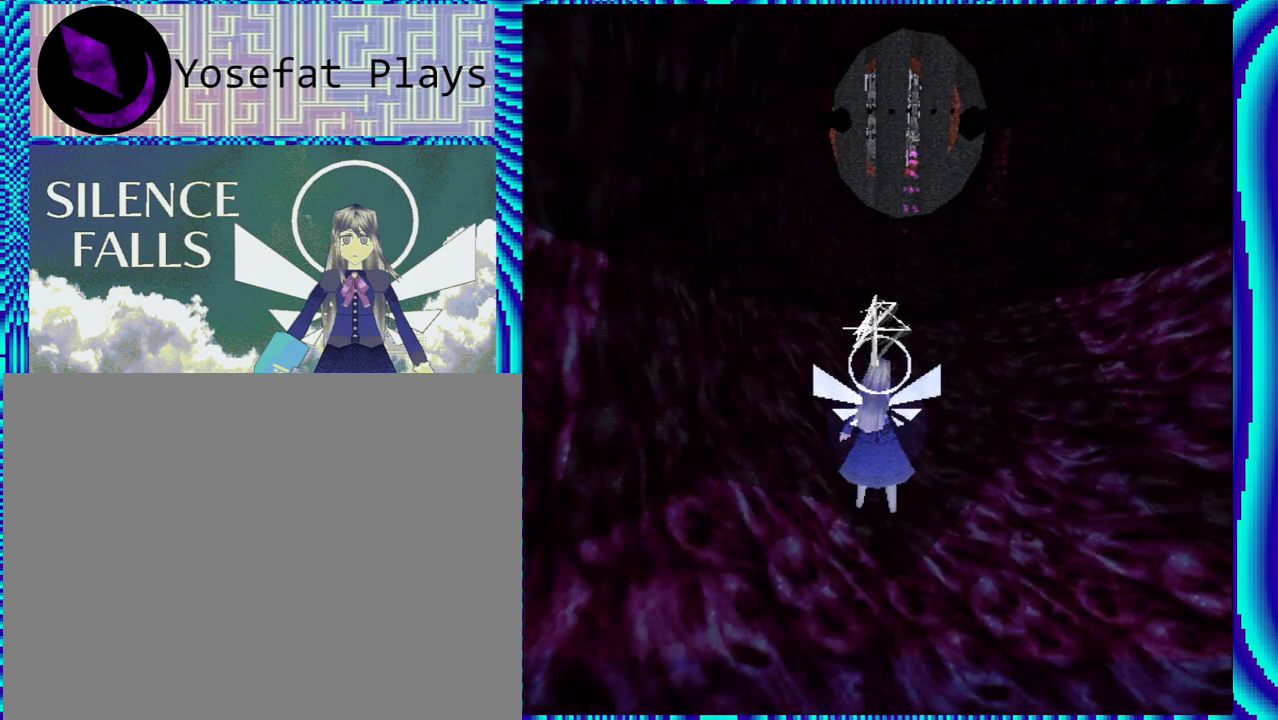
{"buttons": ["R1", "R2"], "left_stick": "center", "right_stick": "center", "events": [[83, "R2", "down"]]}